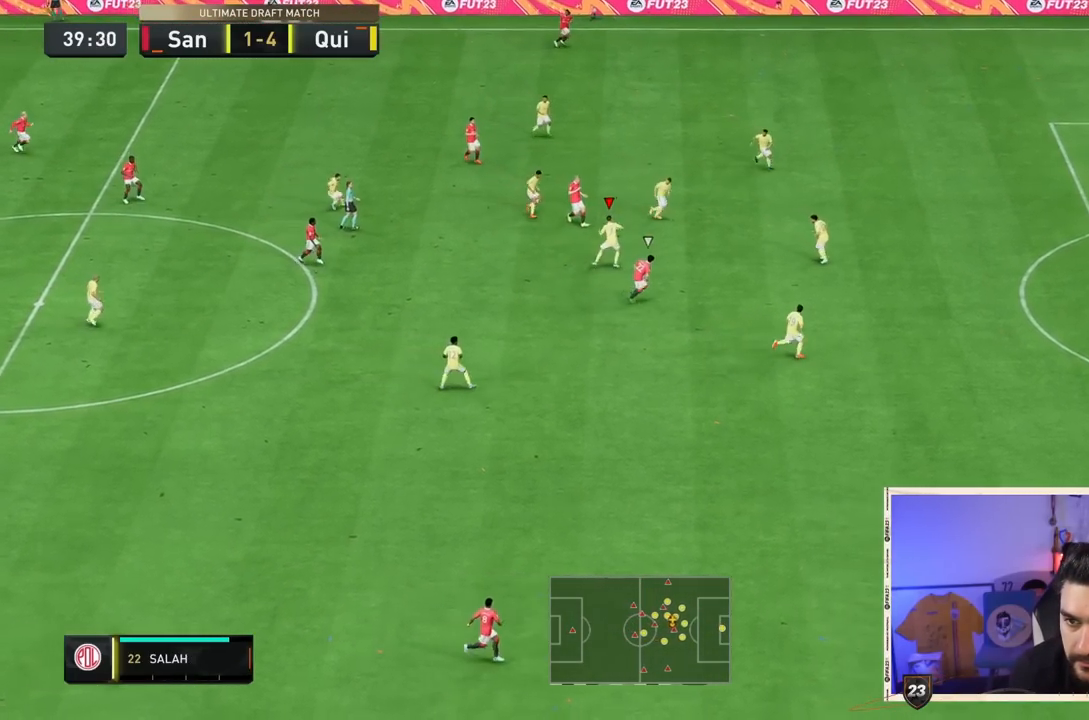
Gameplay with a controller (PlayStation layout); each line is a JSON object with the inputs held at the frame after it. "events" lists button and stick changes between this image and that frame as [ms after this image, input, new state], when the widget could be followed in between. Not read: L2 L3 R3.
{"buttons": ["R2"], "left_stick": "right", "right_stick": "center", "events": []}
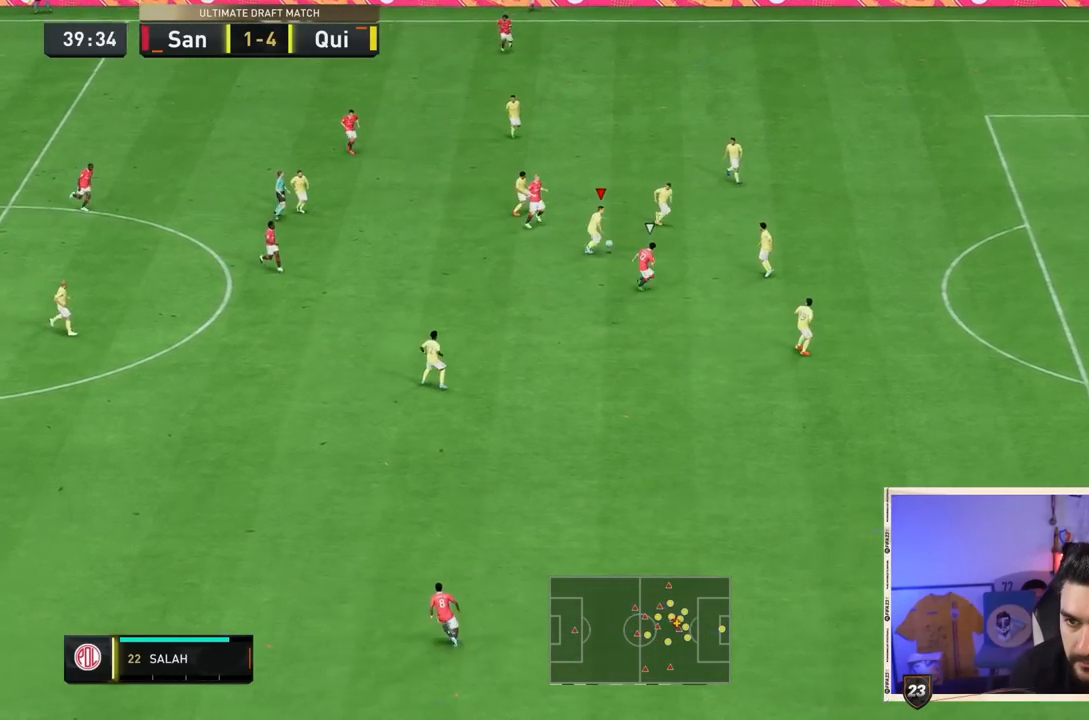
{"buttons": ["CROSS"], "left_stick": "up-right", "right_stick": "center", "events": [[150, "R2", "up"], [300, "left_stick", "up-right"], [433, "CROSS", "down"]]}
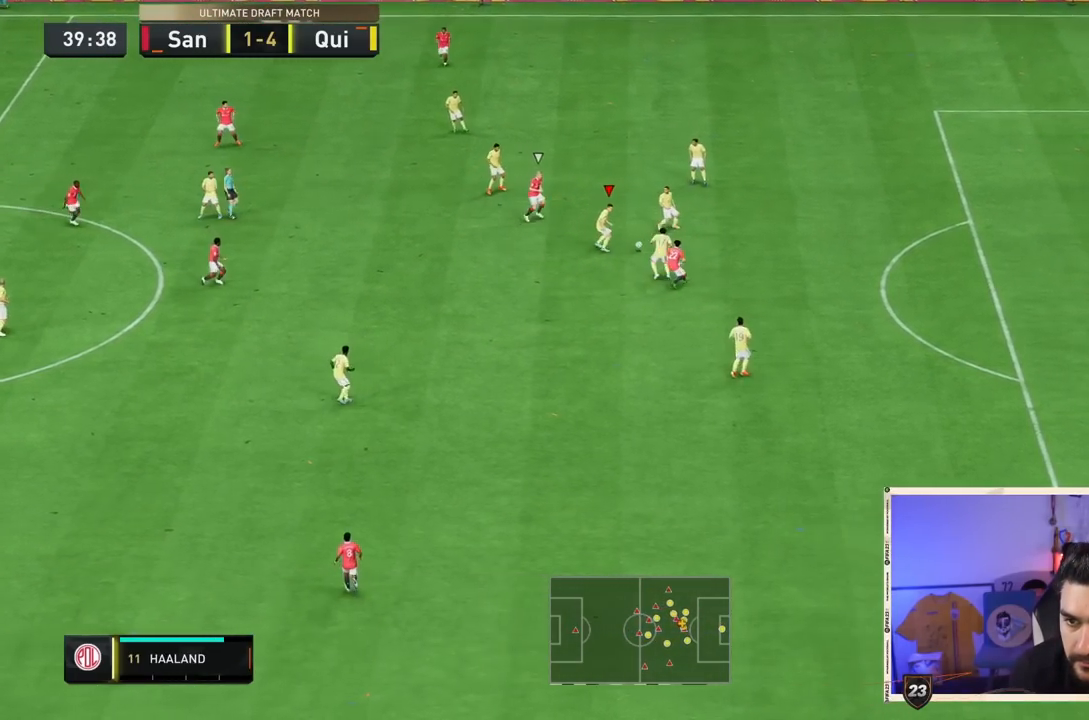
{"buttons": [], "left_stick": "up", "right_stick": "center", "events": [[50, "left_stick", "up"], [67, "CROSS", "up"]]}
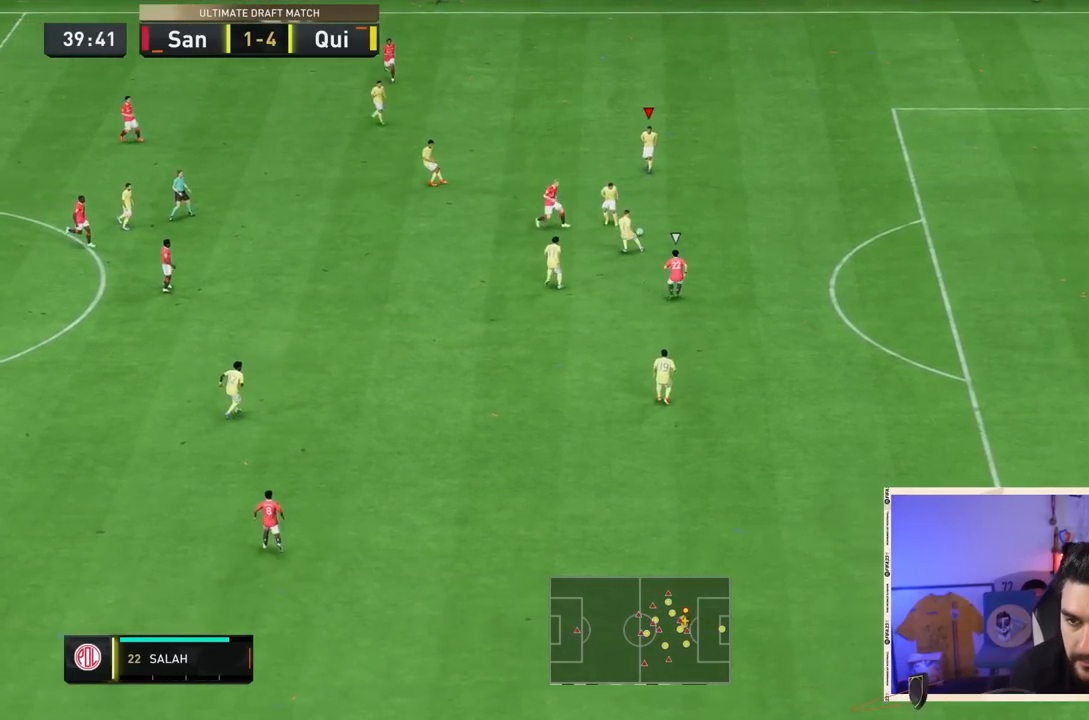
{"buttons": [], "left_stick": "down-left", "right_stick": "center", "events": [[250, "CROSS", "down"], [283, "left_stick", "down-left"], [383, "CROSS", "up"]]}
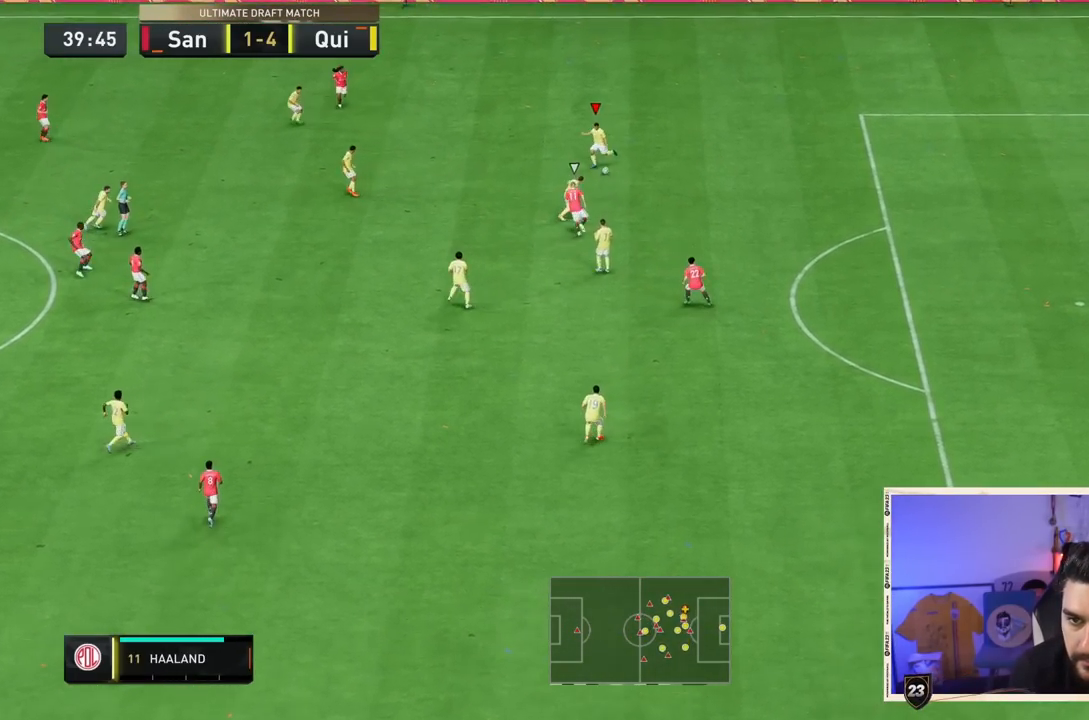
{"buttons": [], "left_stick": "up-left", "right_stick": "center", "events": [[133, "left_stick", "center"], [317, "left_stick", "up"], [367, "left_stick", "up-left"]]}
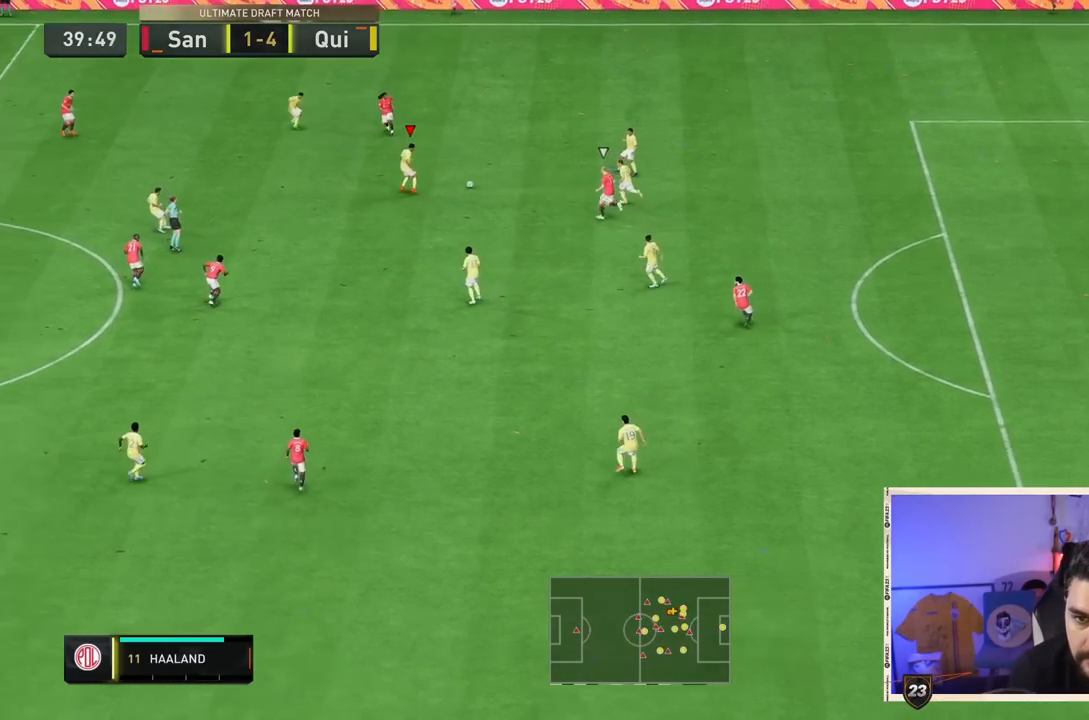
{"buttons": [], "left_stick": "left", "right_stick": "center", "events": [[233, "left_stick", "left"], [267, "CROSS", "down"], [333, "CROSS", "up"]]}
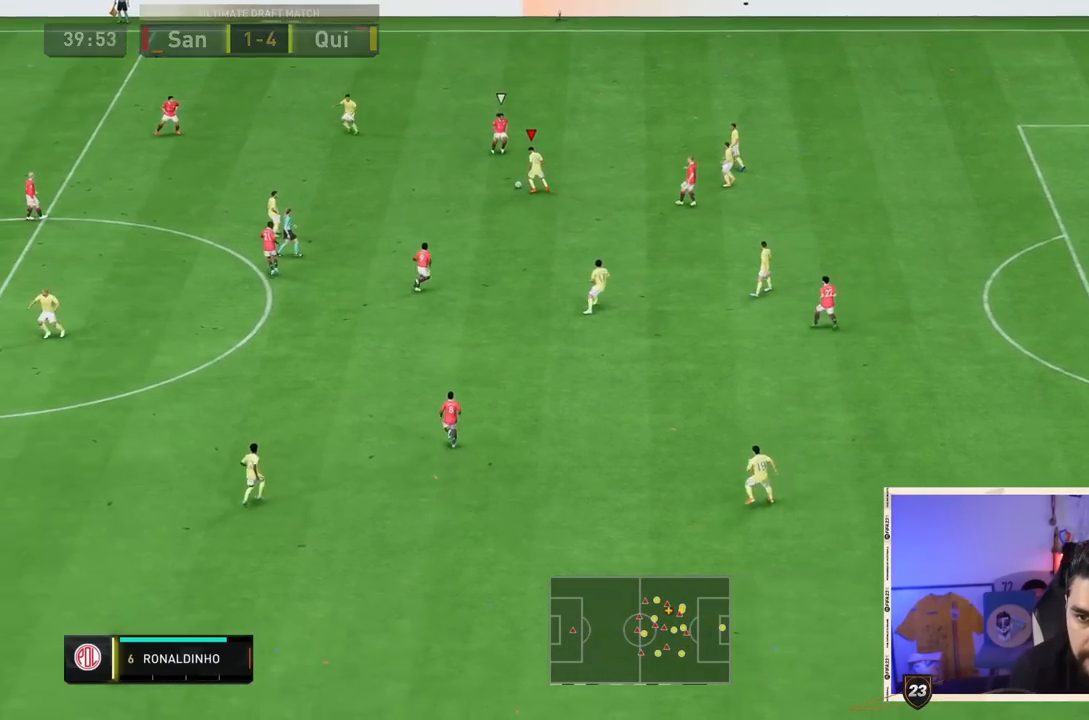
{"buttons": [], "left_stick": "up-left", "right_stick": "center", "events": [[483, "left_stick", "up-left"]]}
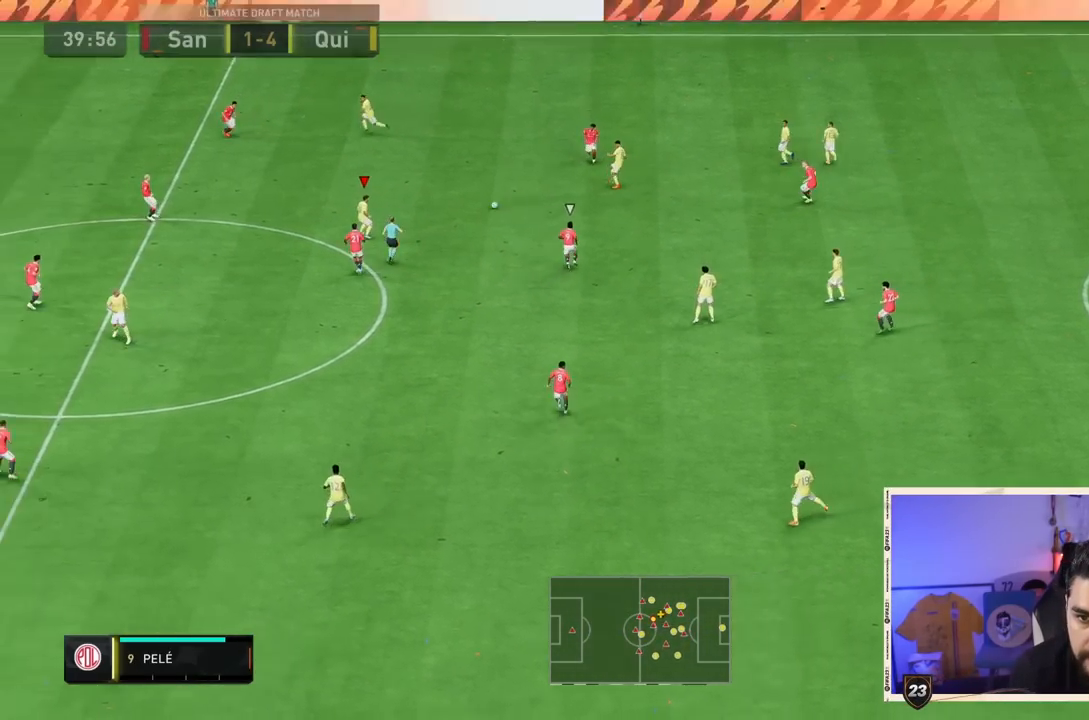
{"buttons": [], "left_stick": "up", "right_stick": "center", "events": [[217, "left_stick", "up"]]}
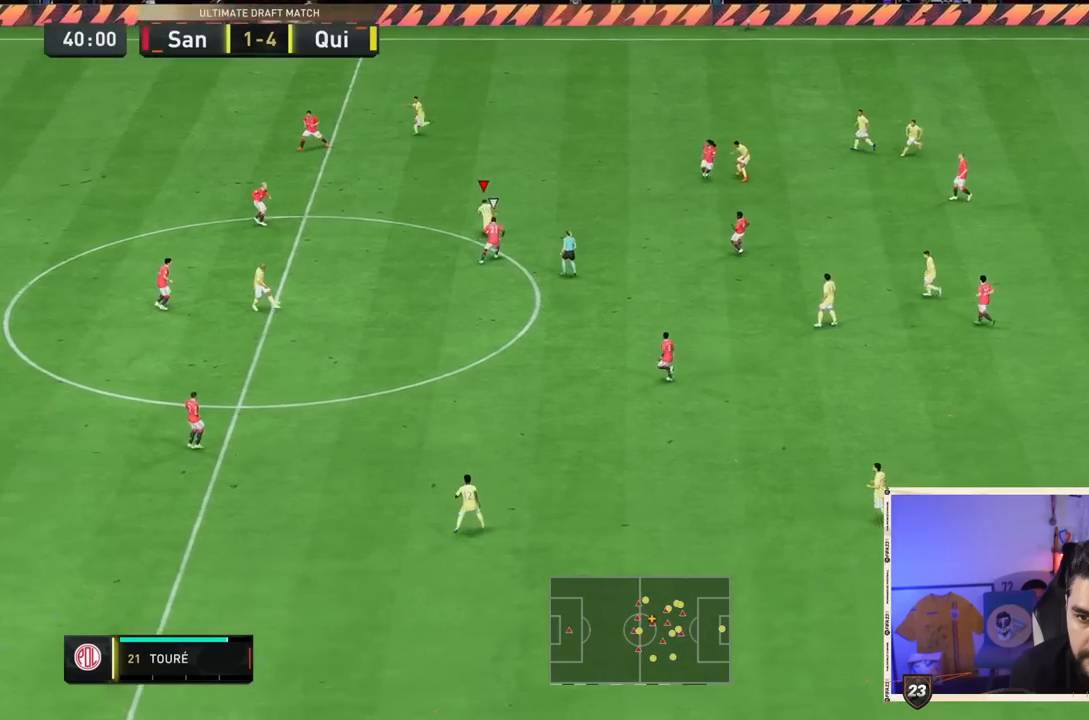
{"buttons": [], "left_stick": "down-left", "right_stick": "center", "events": [[183, "left_stick", "up-left"], [350, "CROSS", "down"], [417, "CROSS", "up"], [450, "left_stick", "down-left"]]}
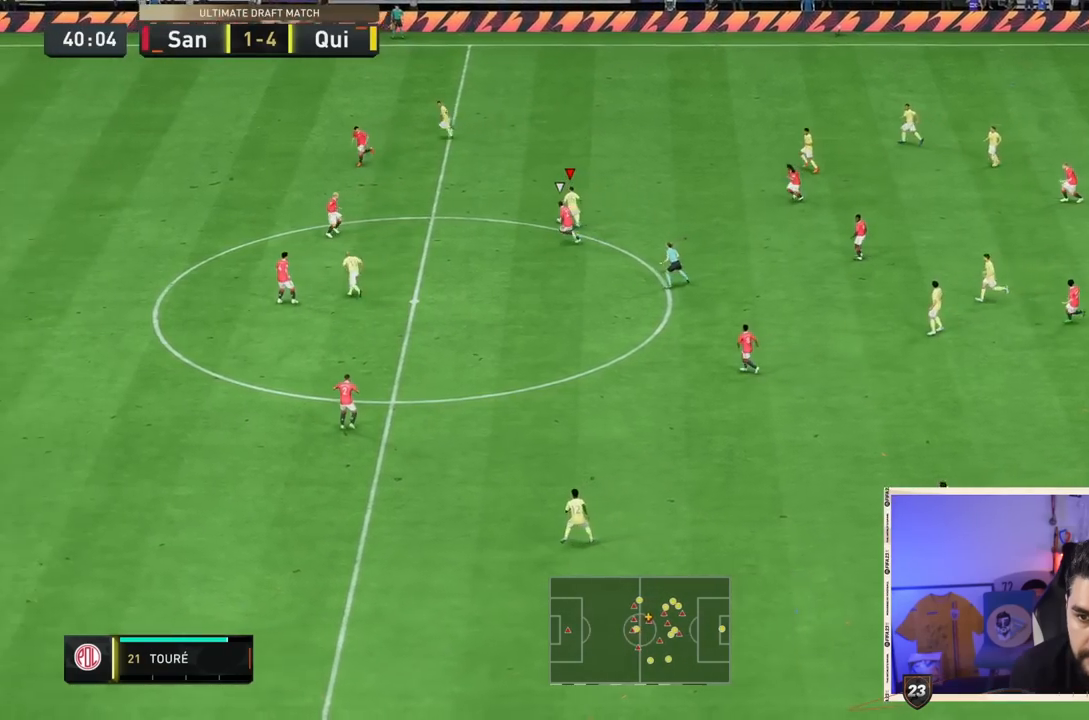
{"buttons": [], "left_stick": "up-left", "right_stick": "center", "events": [[317, "left_stick", "up-left"]]}
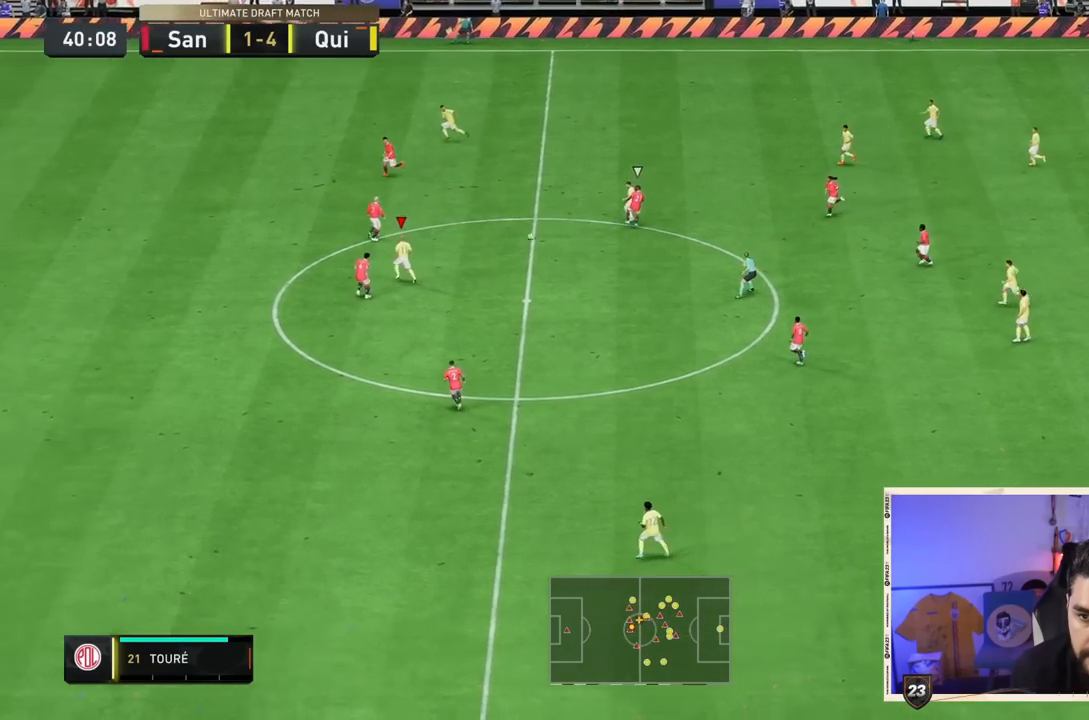
{"buttons": [], "left_stick": "up-left", "right_stick": "center"}
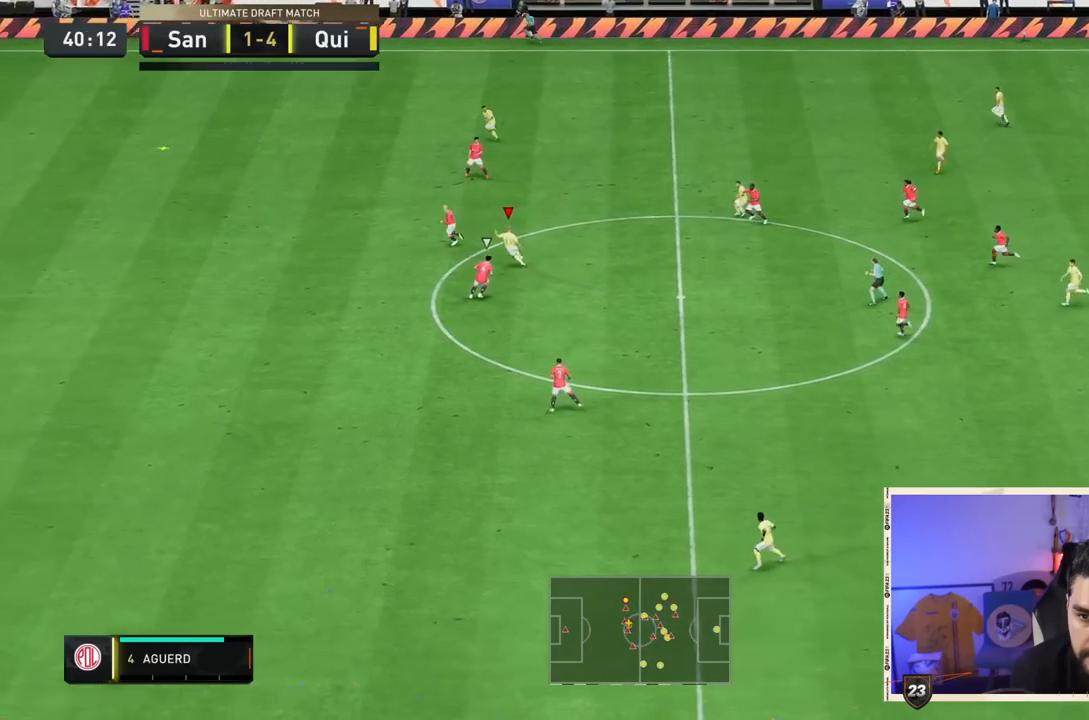
{"buttons": ["R2"], "left_stick": "left", "right_stick": "center", "events": [[167, "left_stick", "center"], [367, "left_stick", "left"], [500, "R2", "down"]]}
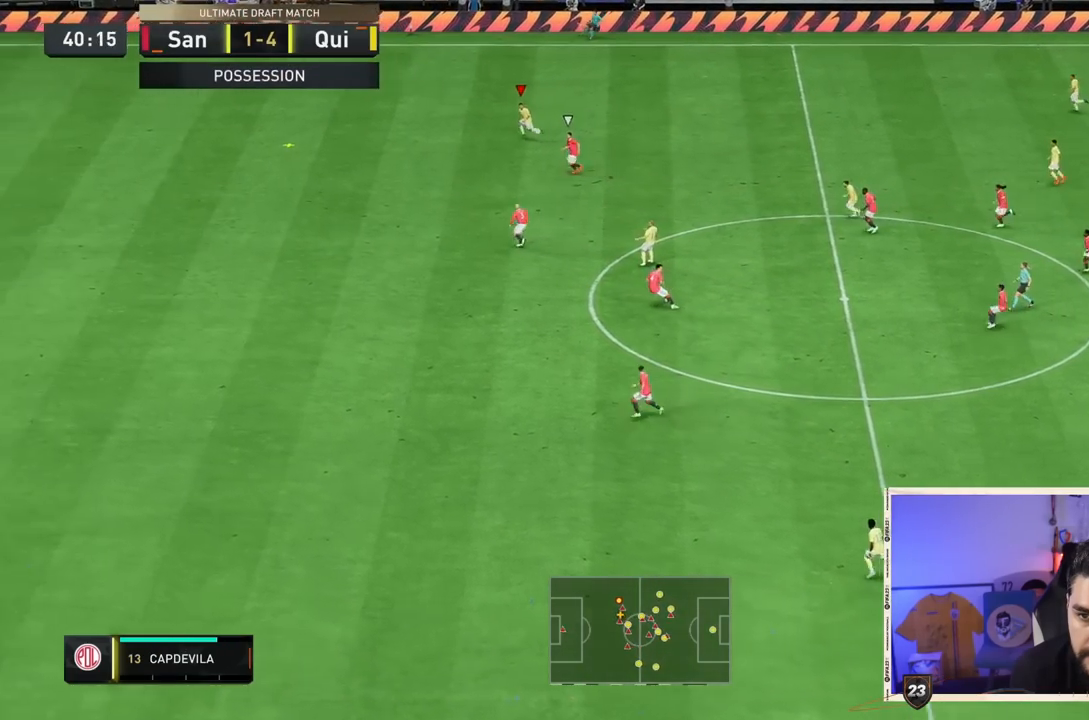
{"buttons": ["R2"], "left_stick": "left", "right_stick": "center", "events": []}
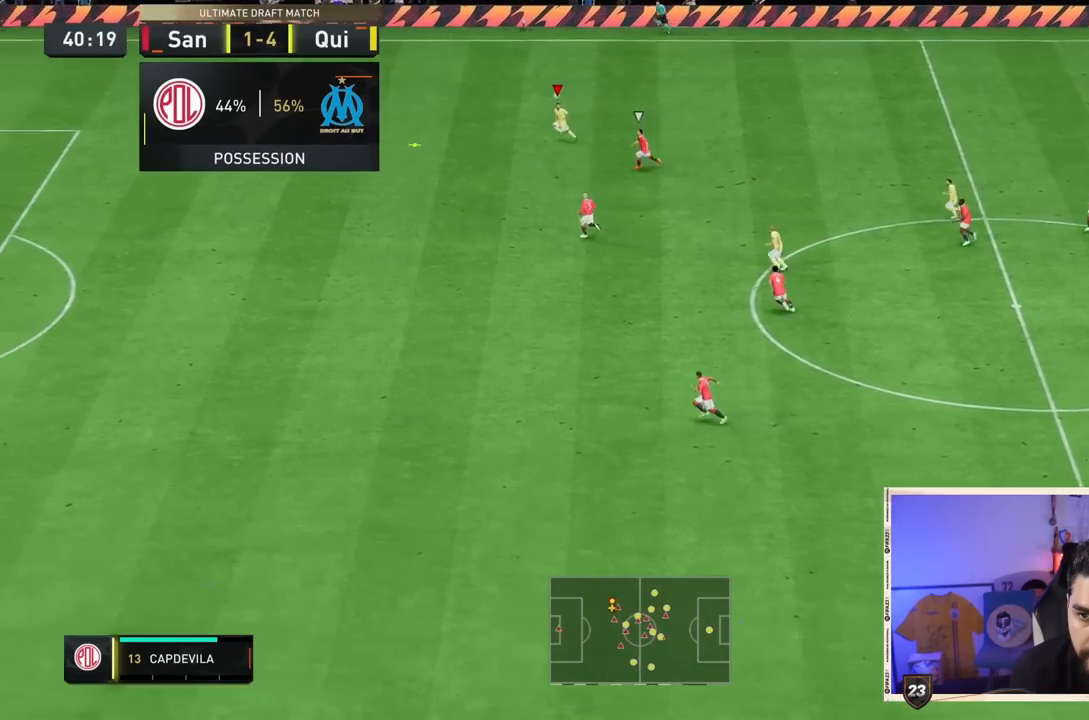
{"buttons": ["R2"], "left_stick": "down-left", "right_stick": "center", "events": [[417, "left_stick", "down-left"]]}
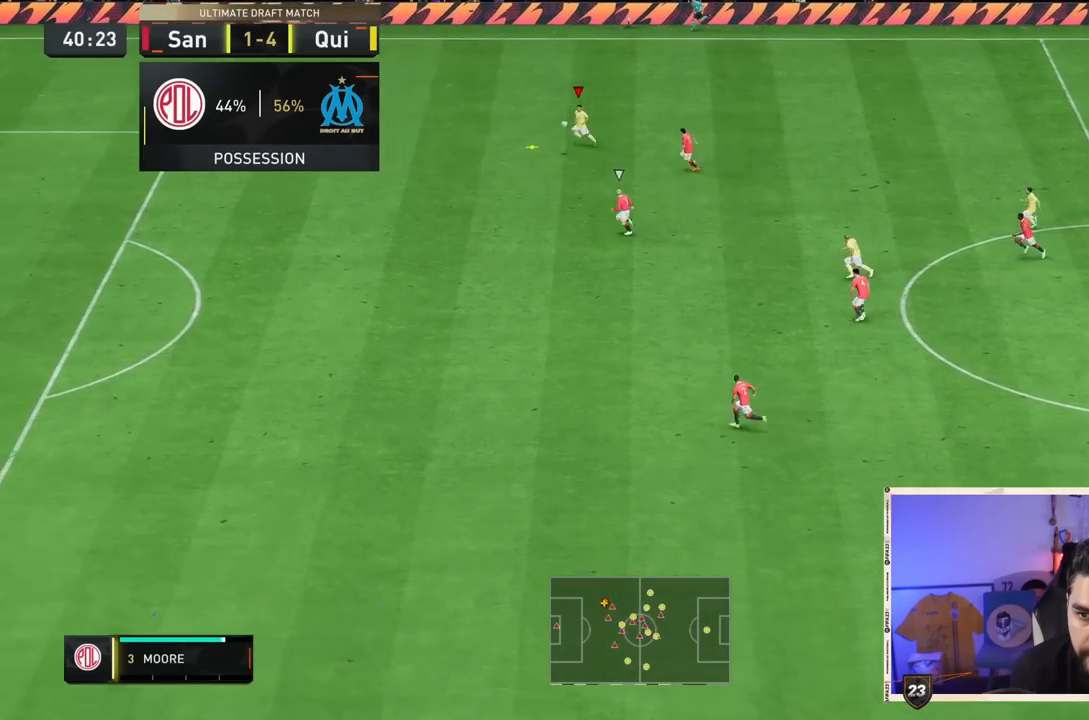
{"buttons": ["R2"], "left_stick": "down-left", "right_stick": "center", "events": []}
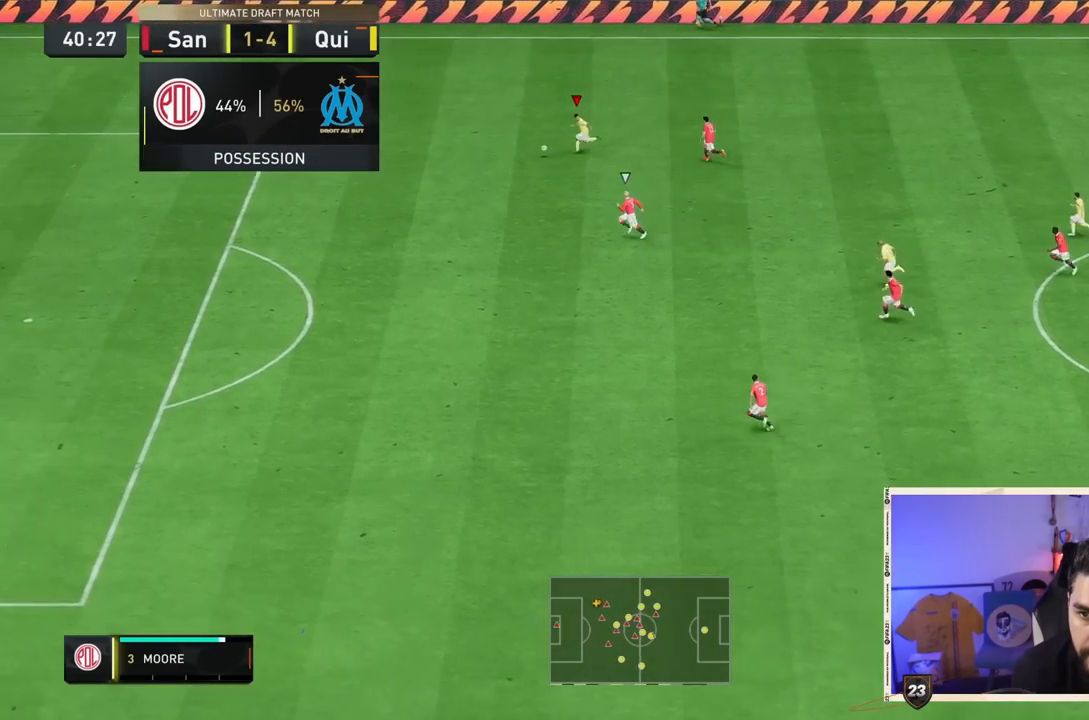
{"buttons": ["CIRCLE", "R2"], "left_stick": "down-left", "right_stick": "center", "events": [[367, "R2", "up"], [450, "R2", "down"], [467, "CIRCLE", "down"]]}
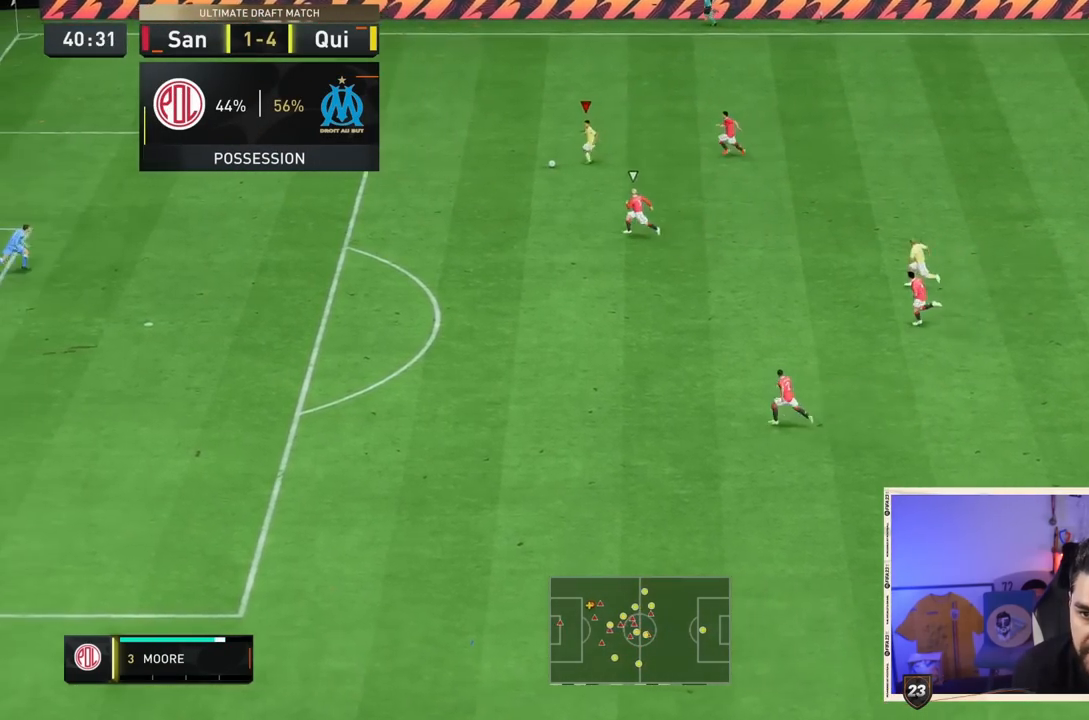
{"buttons": ["R2"], "left_stick": "down-left", "right_stick": "center", "events": [[267, "CIRCLE", "up"]]}
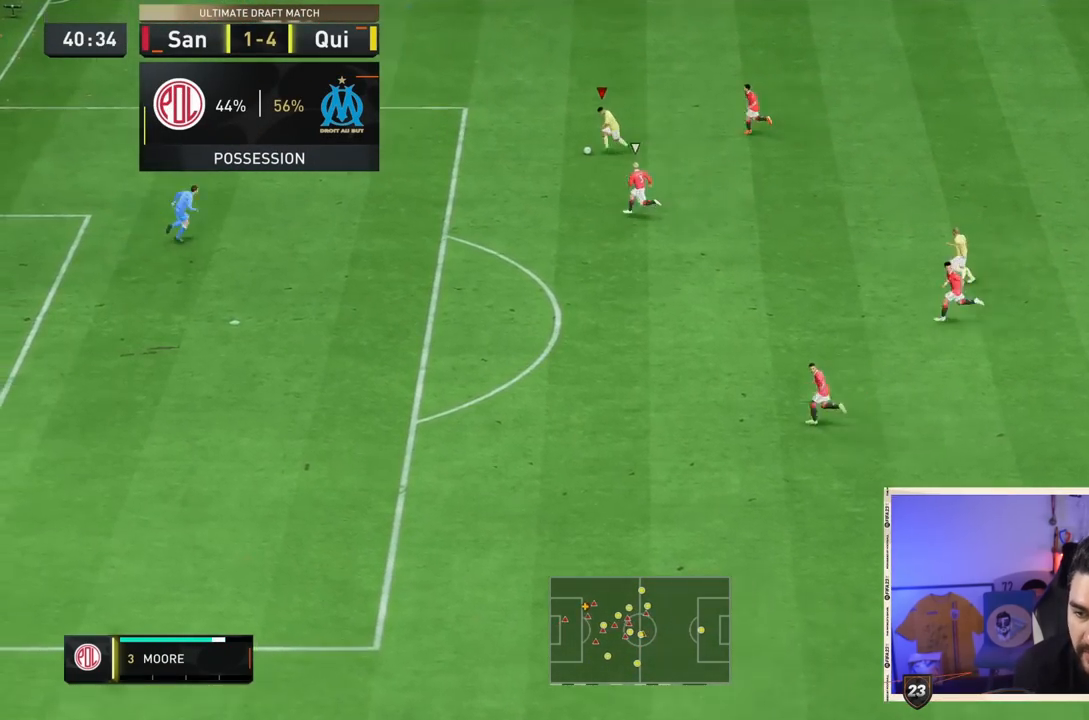
{"buttons": ["R2"], "left_stick": "down-left", "right_stick": "center", "events": []}
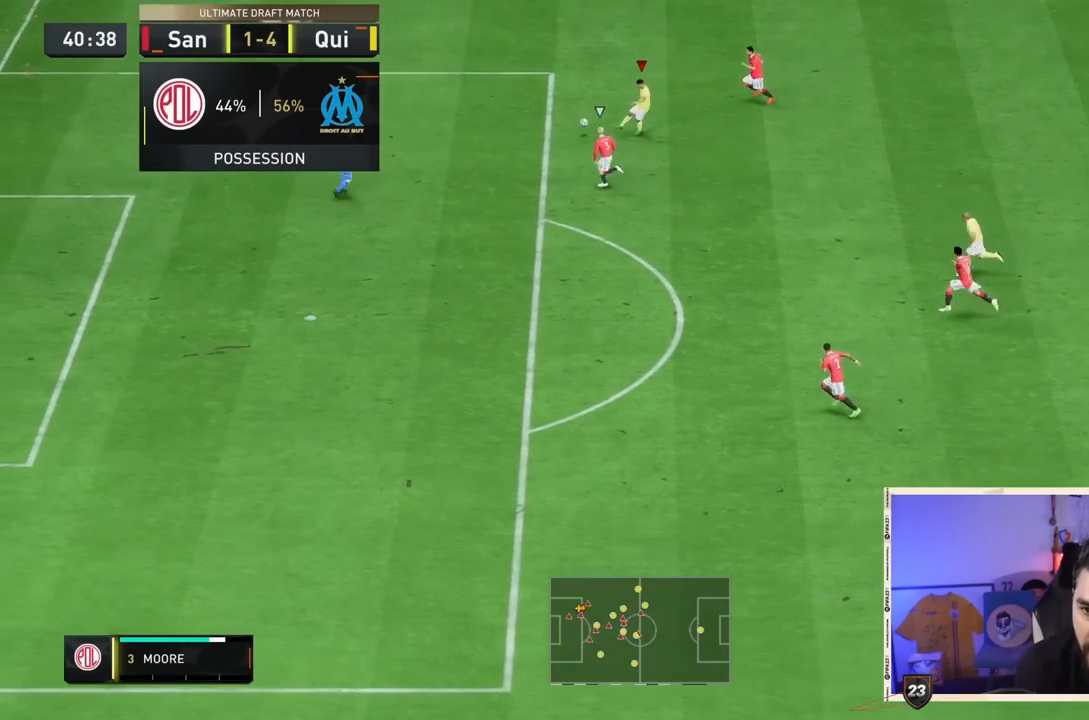
{"buttons": ["R2"], "left_stick": "down-left", "right_stick": "center", "events": []}
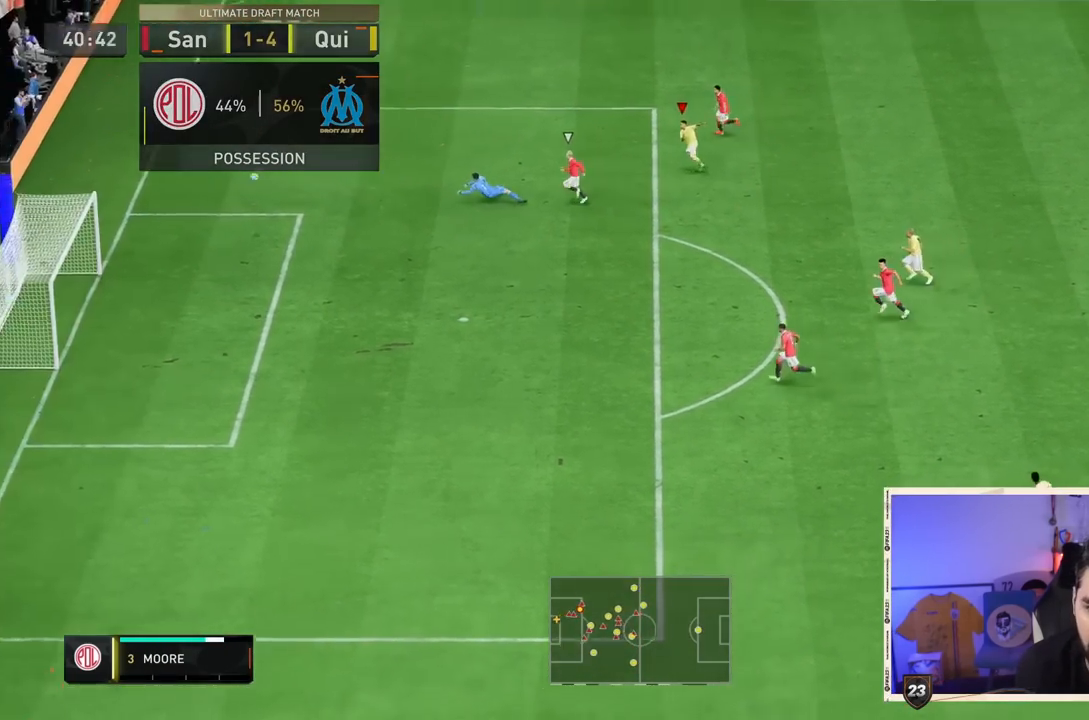
{"buttons": ["R2"], "left_stick": "down-left", "right_stick": "center", "events": []}
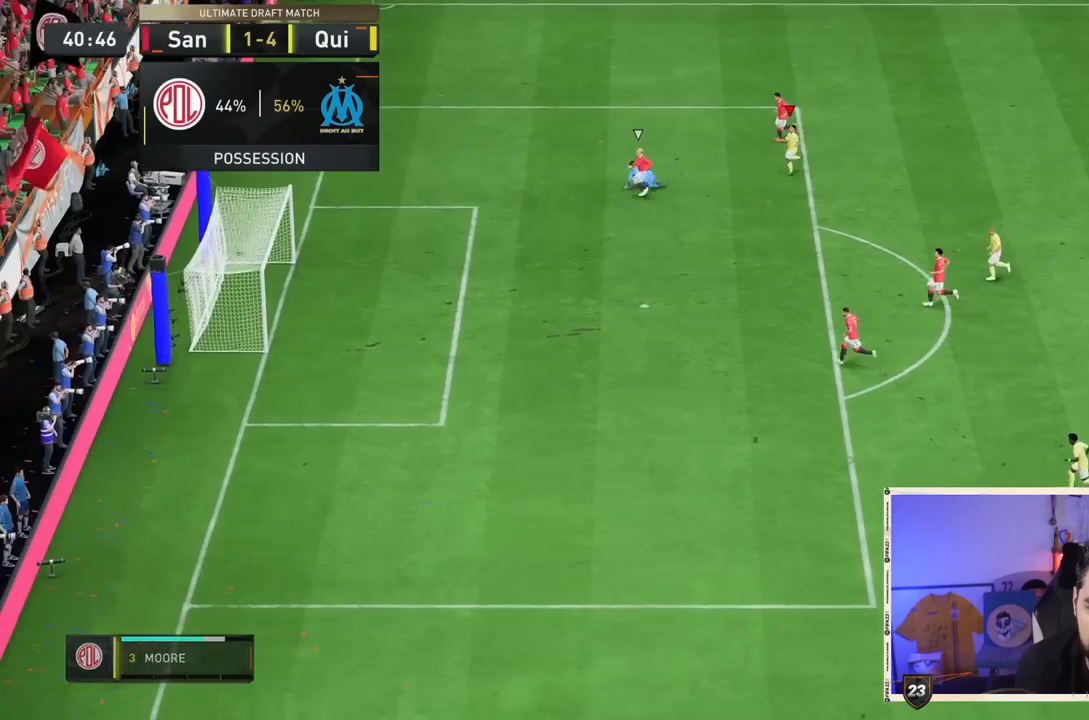
{"buttons": ["R2"], "left_stick": "down-left", "right_stick": "center", "events": []}
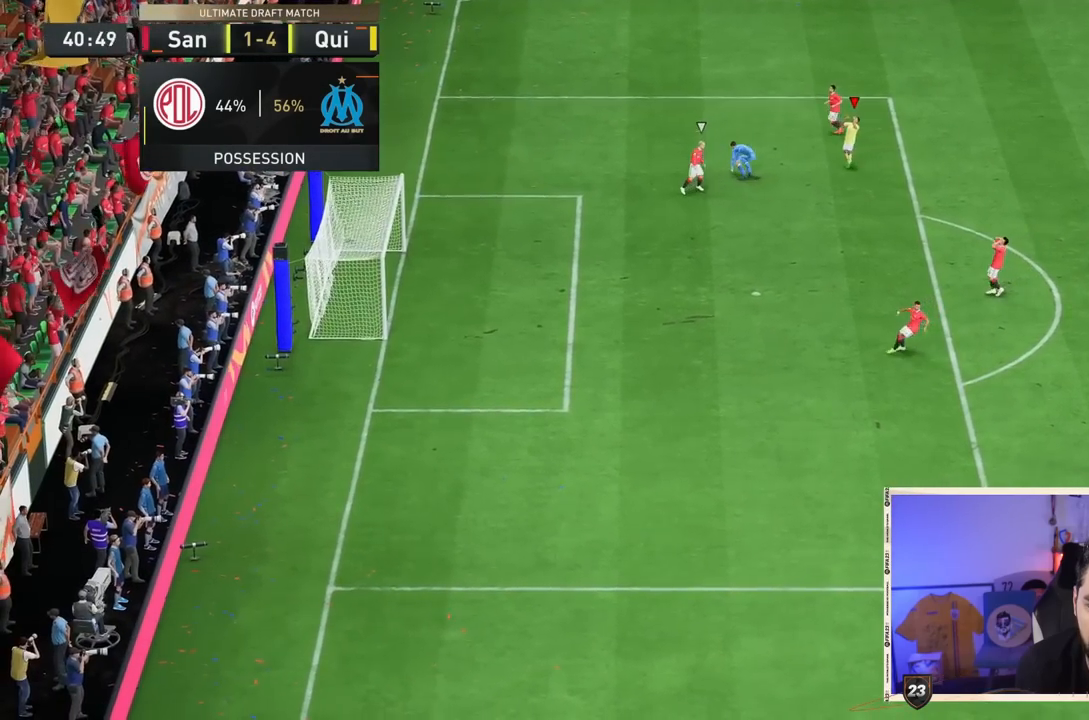
{"buttons": [], "left_stick": "center", "right_stick": "center", "events": [[17, "R2", "up"], [17, "left_stick", "center"]]}
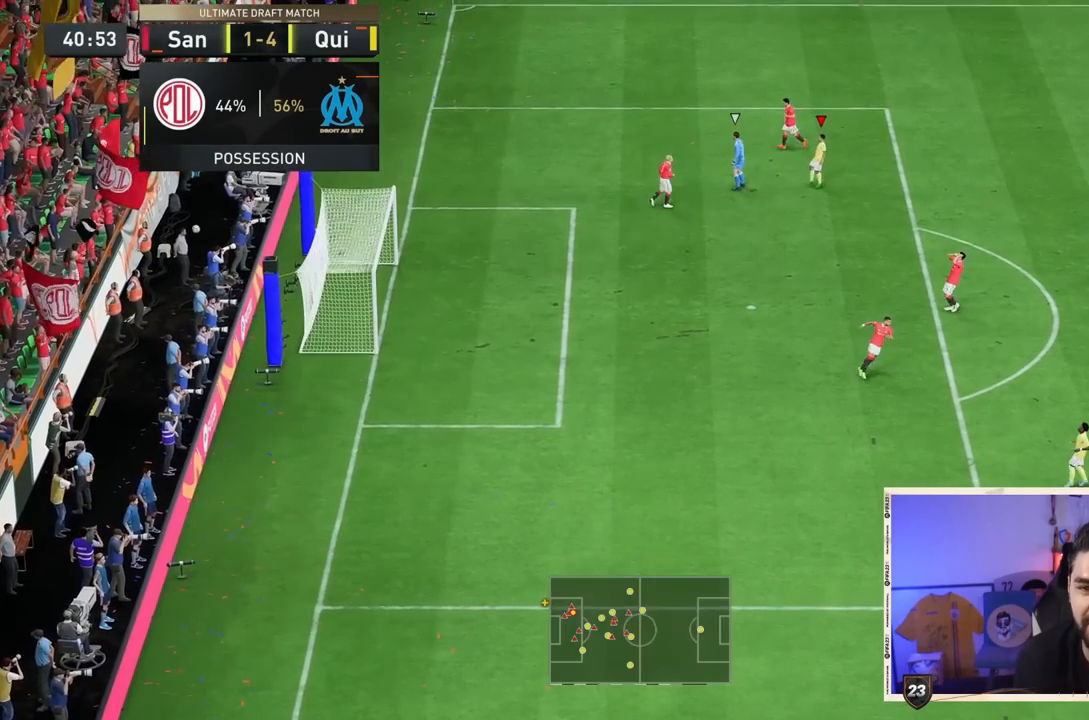
{"buttons": [], "left_stick": "center", "right_stick": "center", "events": []}
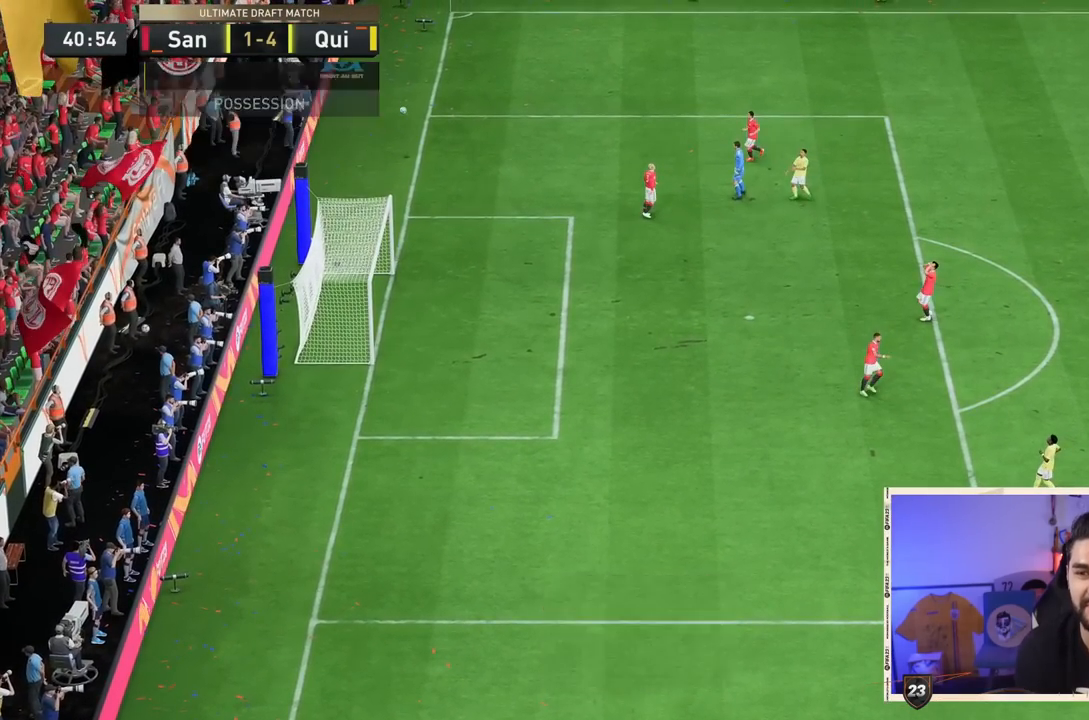
{"buttons": ["DPAD_DOWN"], "left_stick": "center", "right_stick": "center", "events": [[300, "DPAD_DOWN", "down"], [400, "DPAD_DOWN", "up"], [500, "DPAD_DOWN", "down"]]}
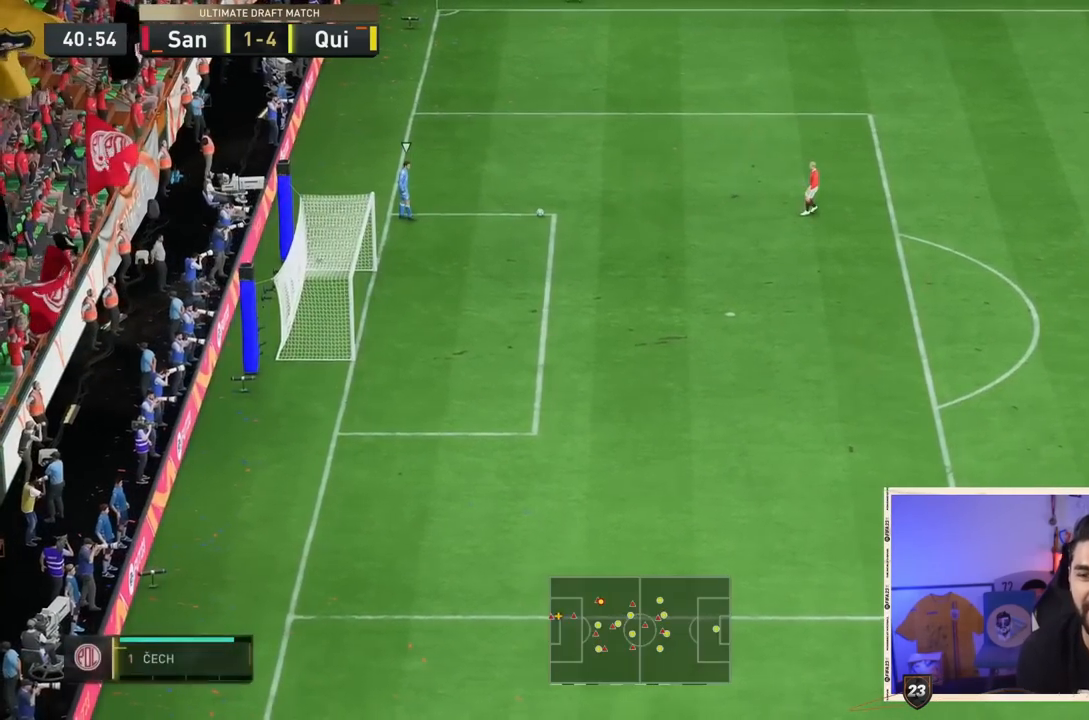
{"buttons": [], "left_stick": "center", "right_stick": "center", "events": [[67, "DPAD_DOWN", "up"], [133, "DPAD_DOWN", "down"], [250, "DPAD_DOWN", "up"]]}
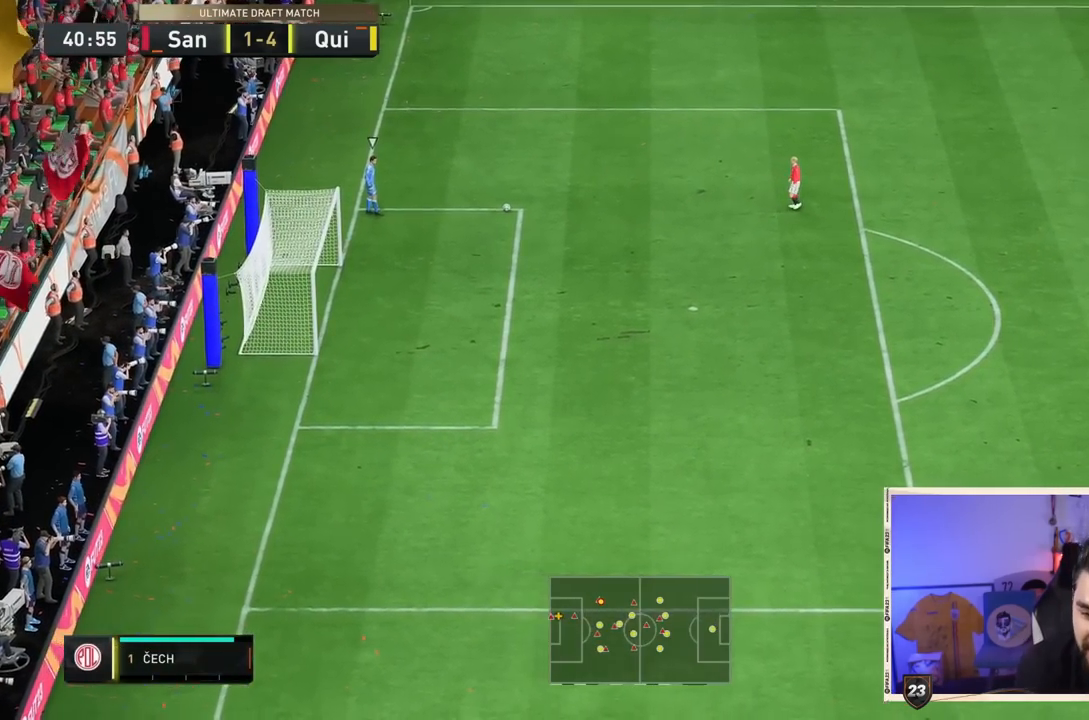
{"buttons": [], "left_stick": "right", "right_stick": "center", "events": [[33, "left_stick", "left"], [117, "CROSS", "down"], [117, "SQUARE", "down"], [117, "left_stick", "right"], [283, "CROSS", "up"], [283, "SQUARE", "up"]]}
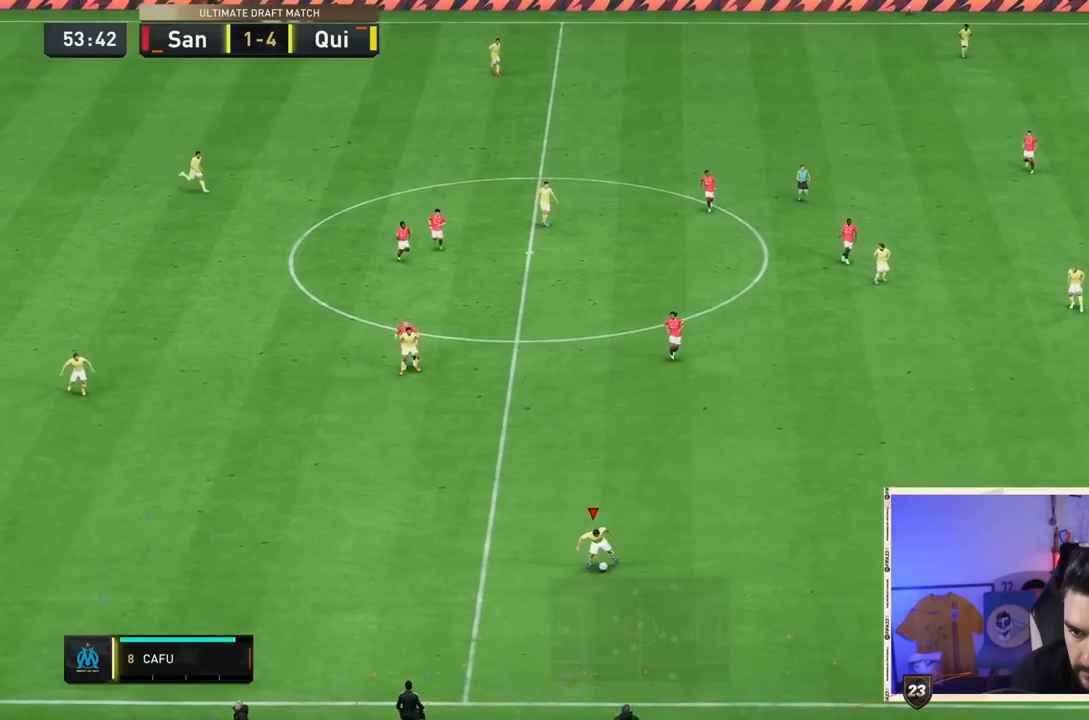
{"buttons": [], "left_stick": "right", "right_stick": "center", "events": []}